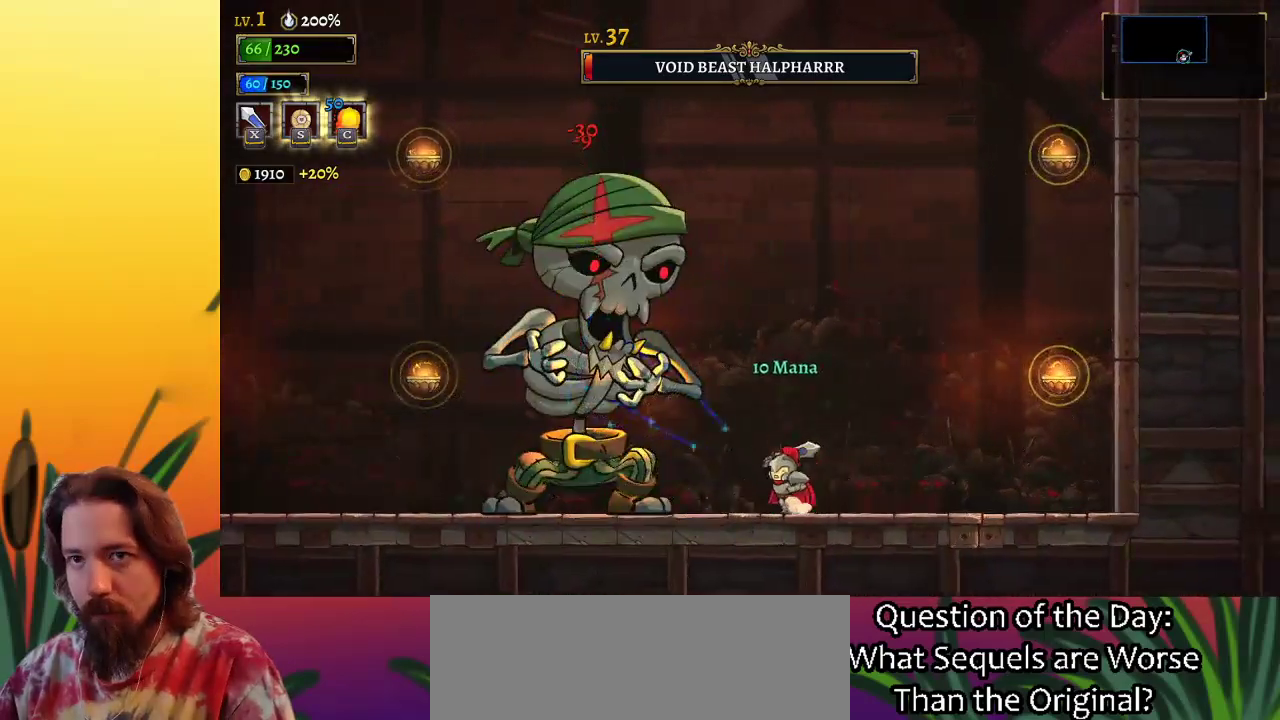
Gameplay with keyboard; each line is a JSON object with the keys held at the frame after it. "events" lists presses ("down") and releases ("up") of "a", "c", "d", "down", "left", "right", "s", "up", "x" and "z" between this image and that frame as [ms after this image, input, new state], when the widget could be followed in between. No other keys are recorded. Mouse input is not recorded.
{"keys": [], "events": [[100, "c", "down"], [100, "left", "up"], [150, "c", "up"]]}
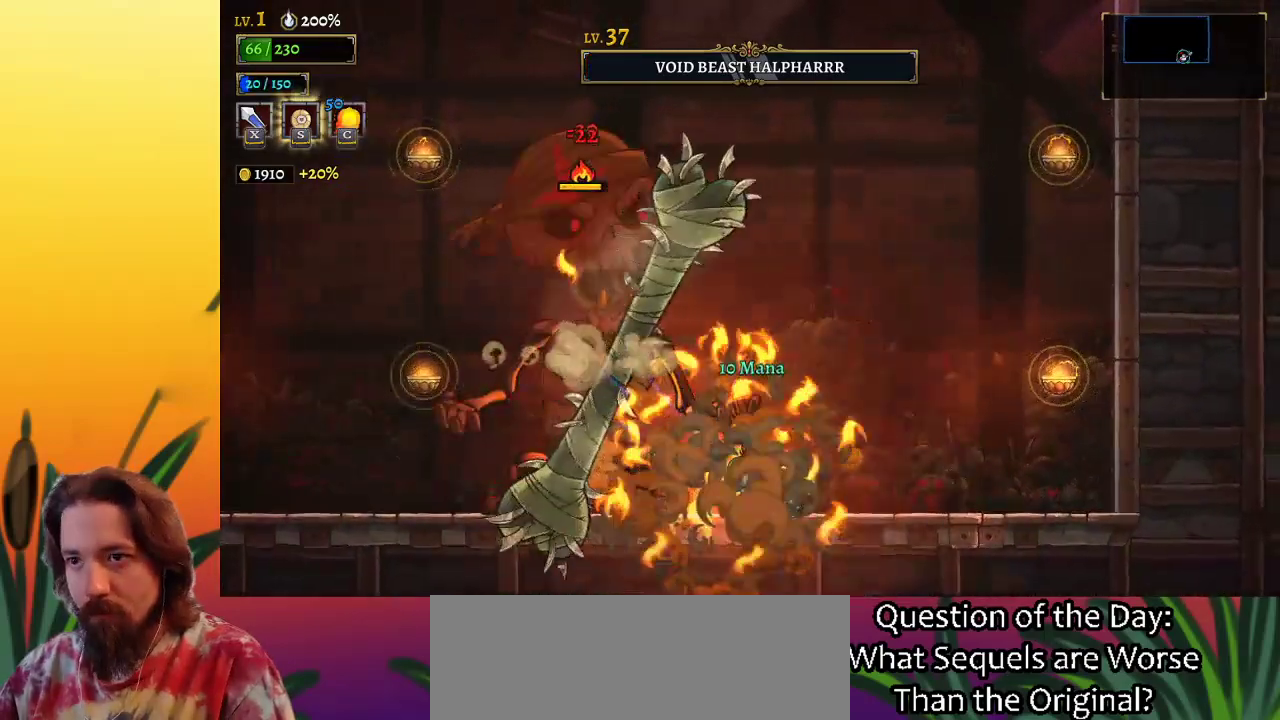
{"keys": [], "events": [[167, "x", "down"], [200, "left", "down"], [250, "x", "up"], [300, "left", "up"]]}
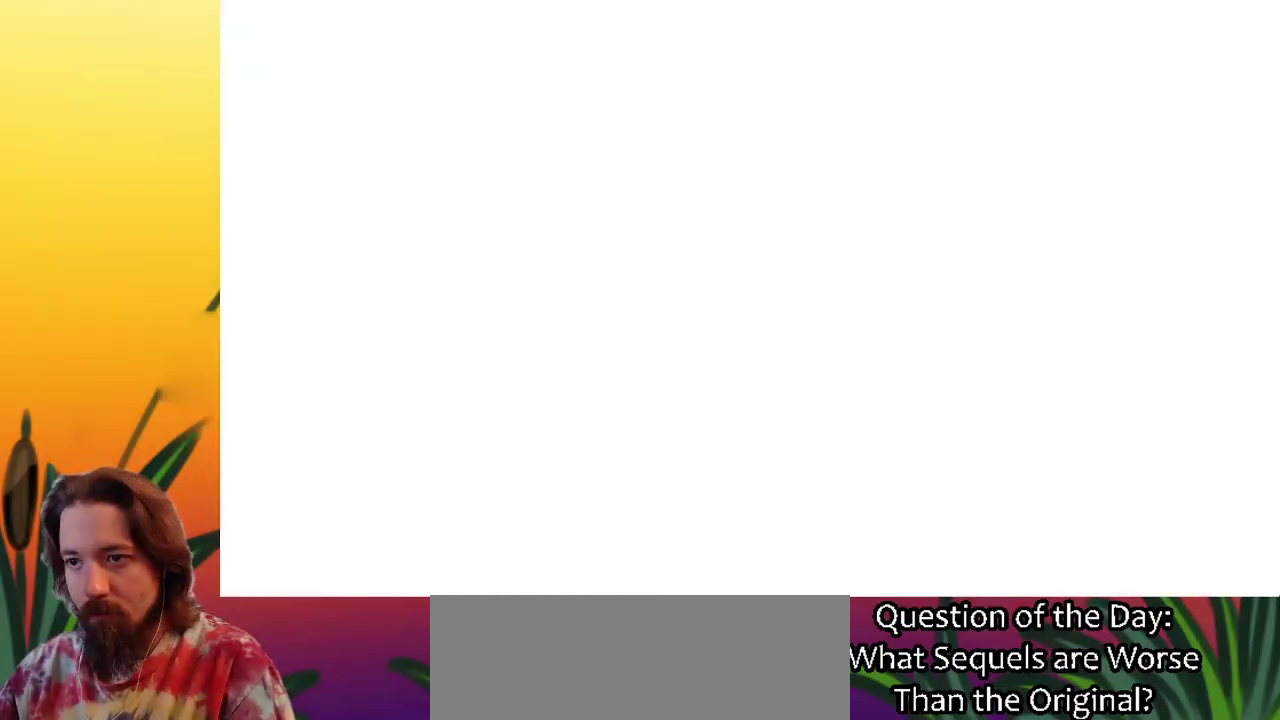
{"keys": [], "events": []}
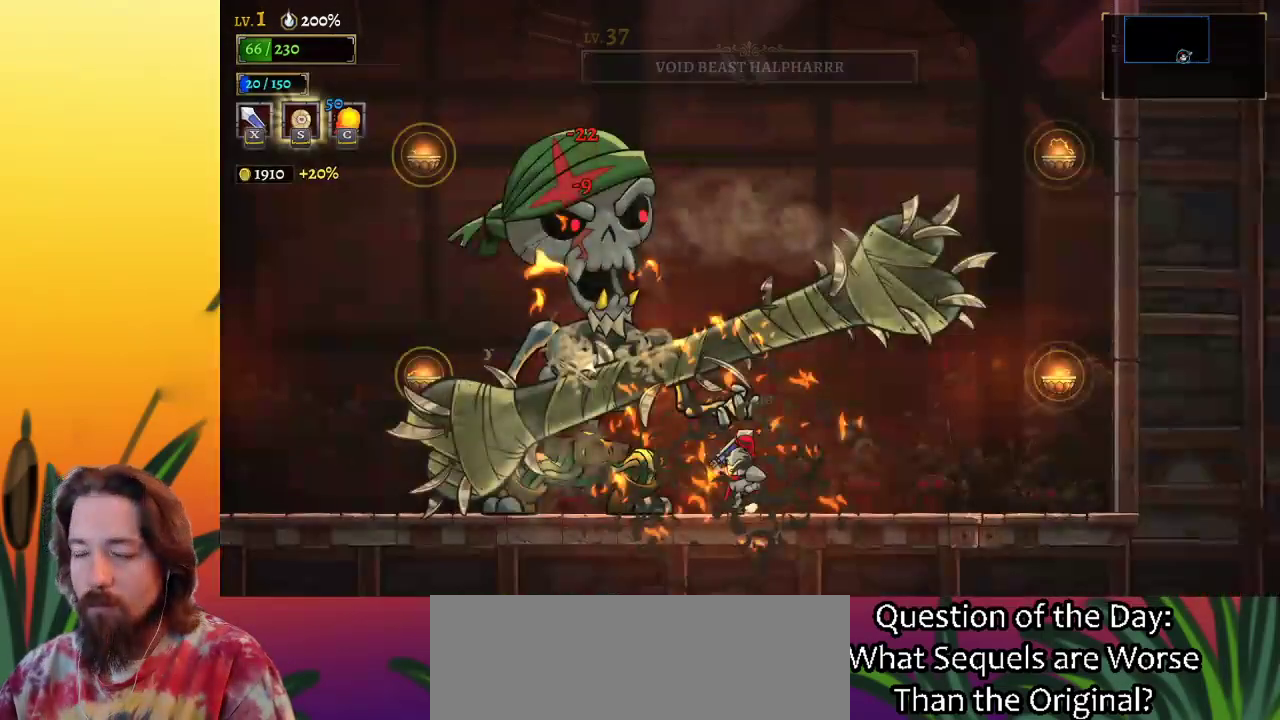
{"keys": ["left"], "events": [[483, "left", "down"]]}
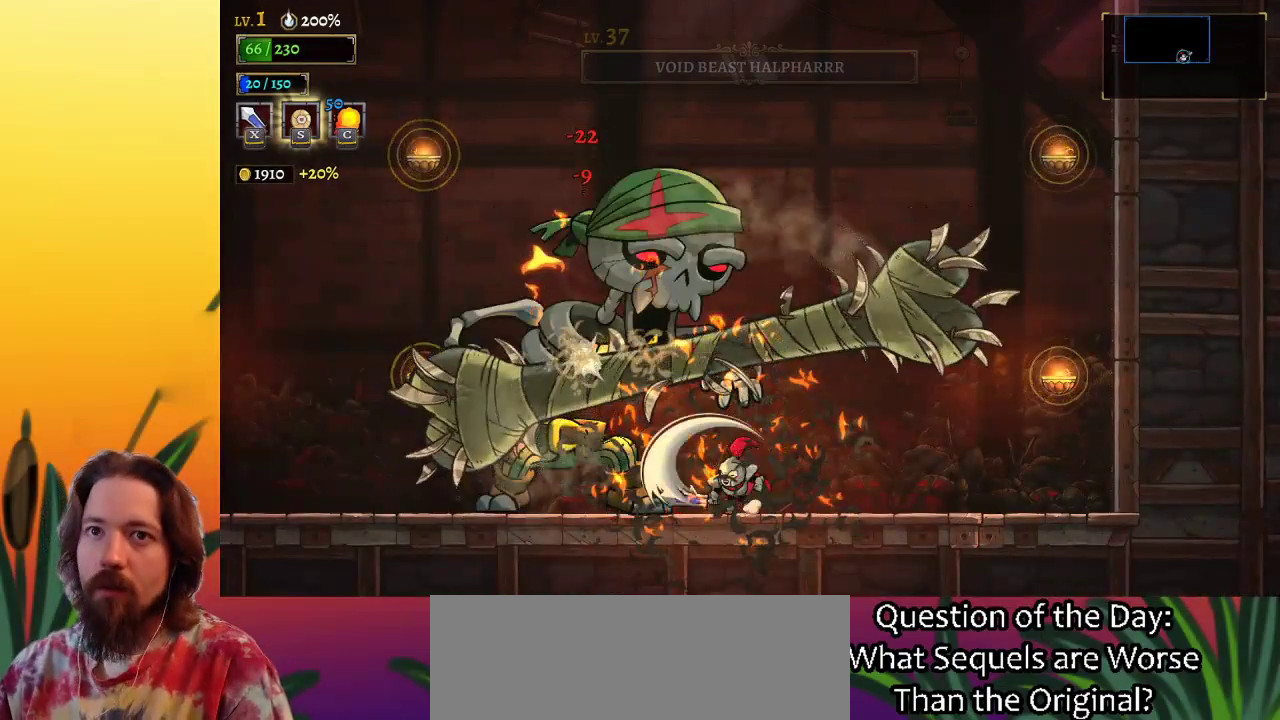
{"keys": ["left"], "events": []}
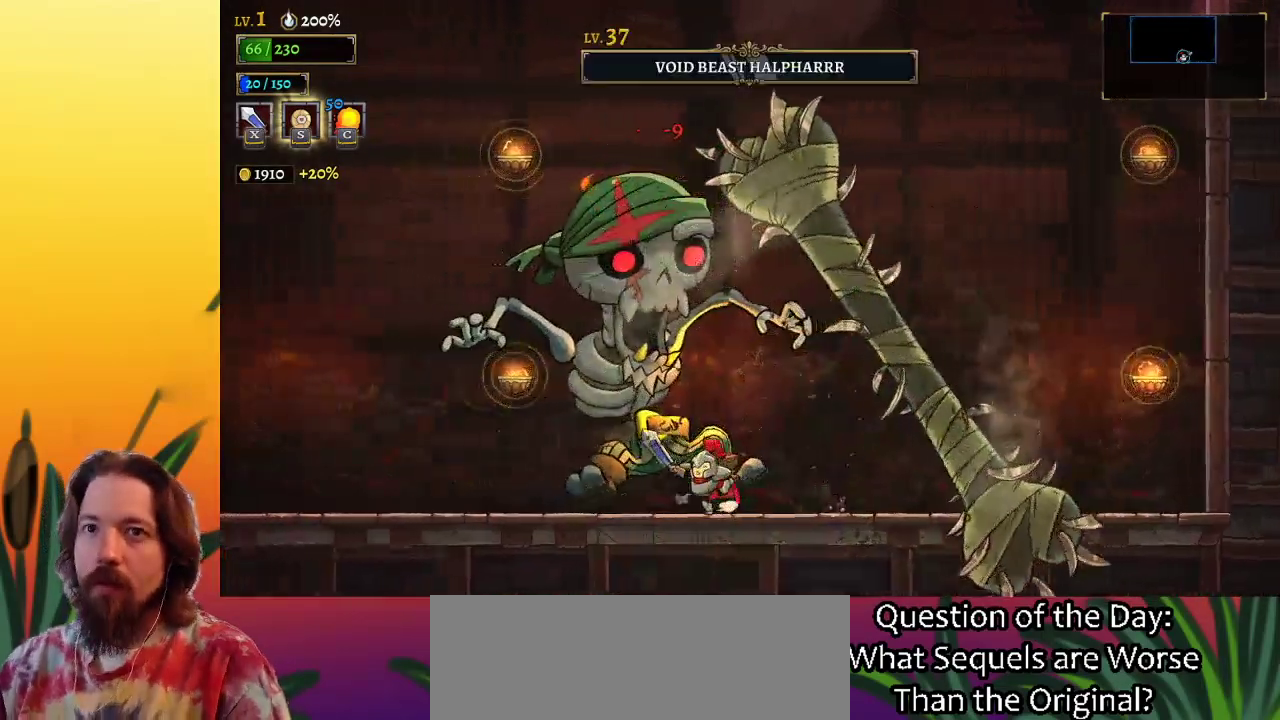
{"keys": ["down", "left"], "events": [[150, "z", "down"], [333, "down", "down"], [383, "z", "up"]]}
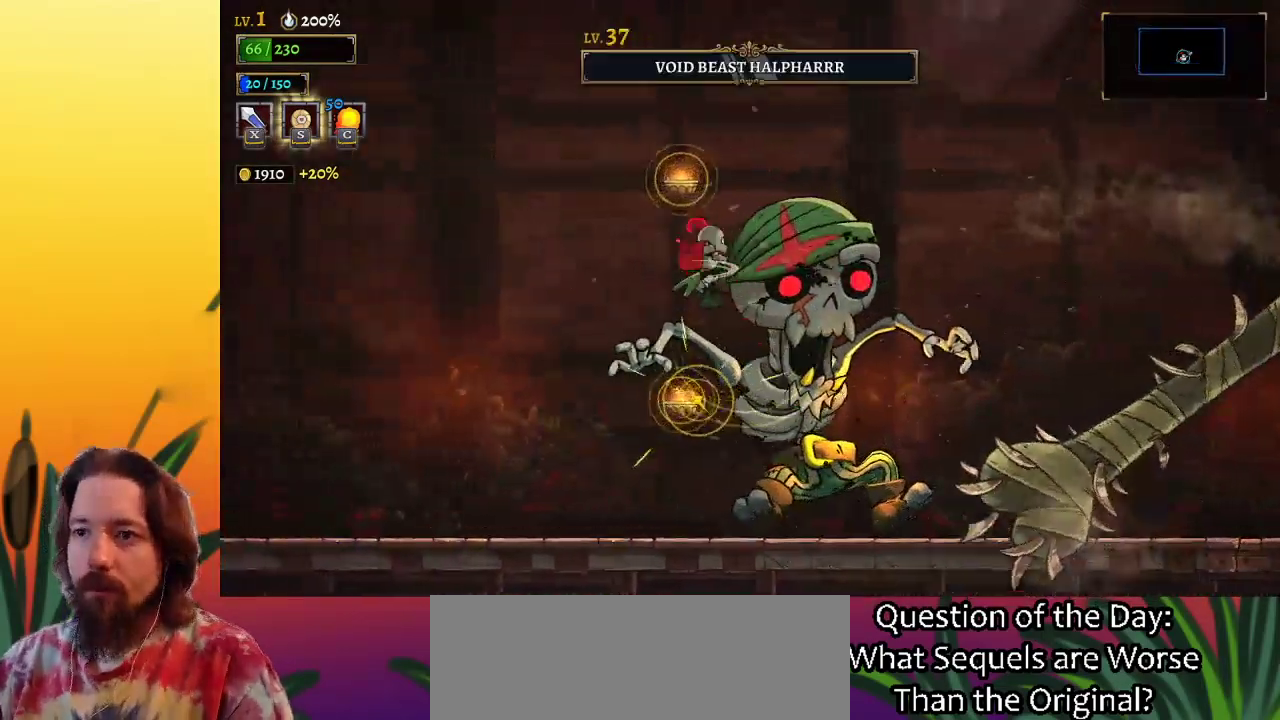
{"keys": ["d", "left"], "events": [[33, "down", "up"], [217, "down", "down"], [350, "down", "up"], [450, "d", "down"]]}
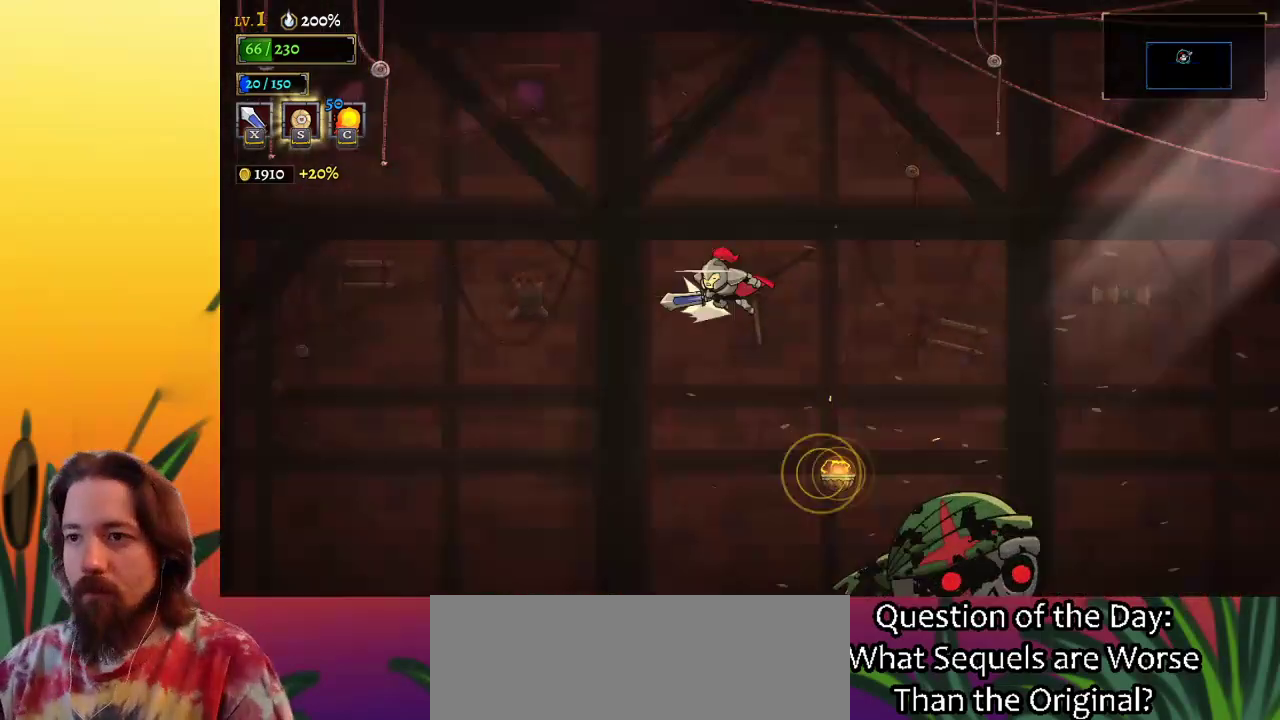
{"keys": ["left"], "events": [[233, "d", "up"]]}
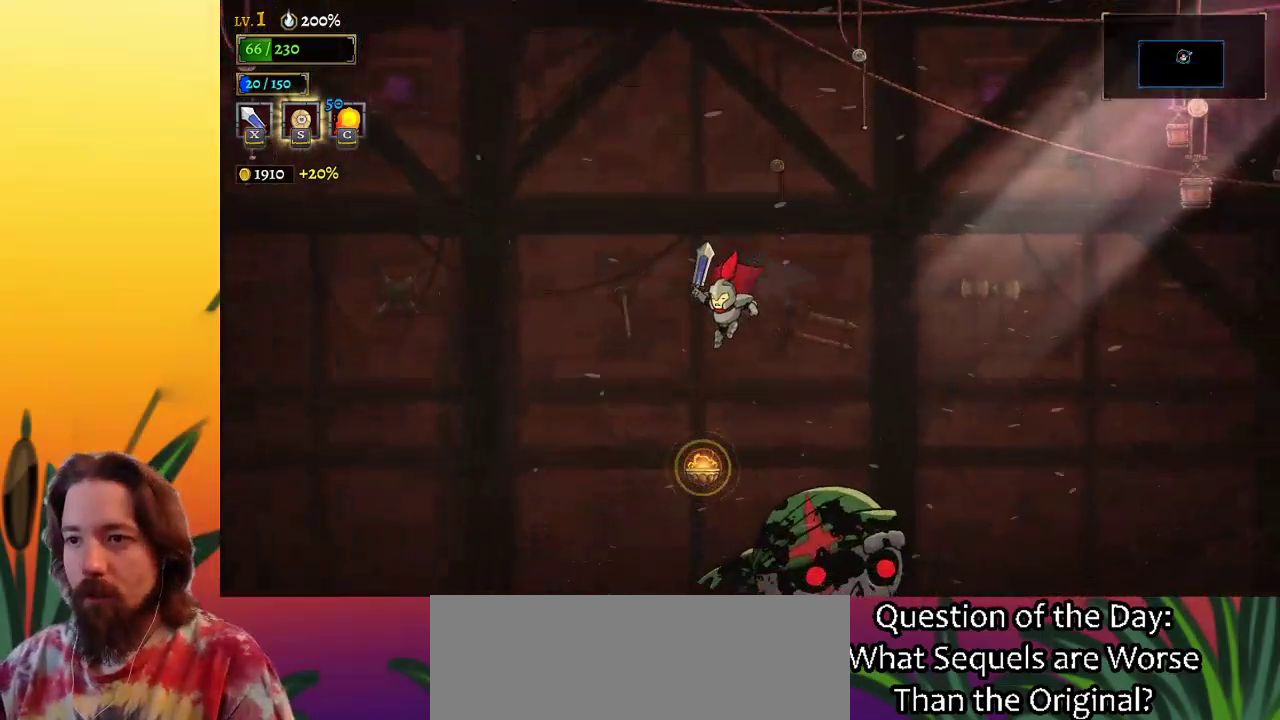
{"keys": ["down", "left"], "events": [[17, "left", "up"], [383, "left", "down"], [433, "down", "down"]]}
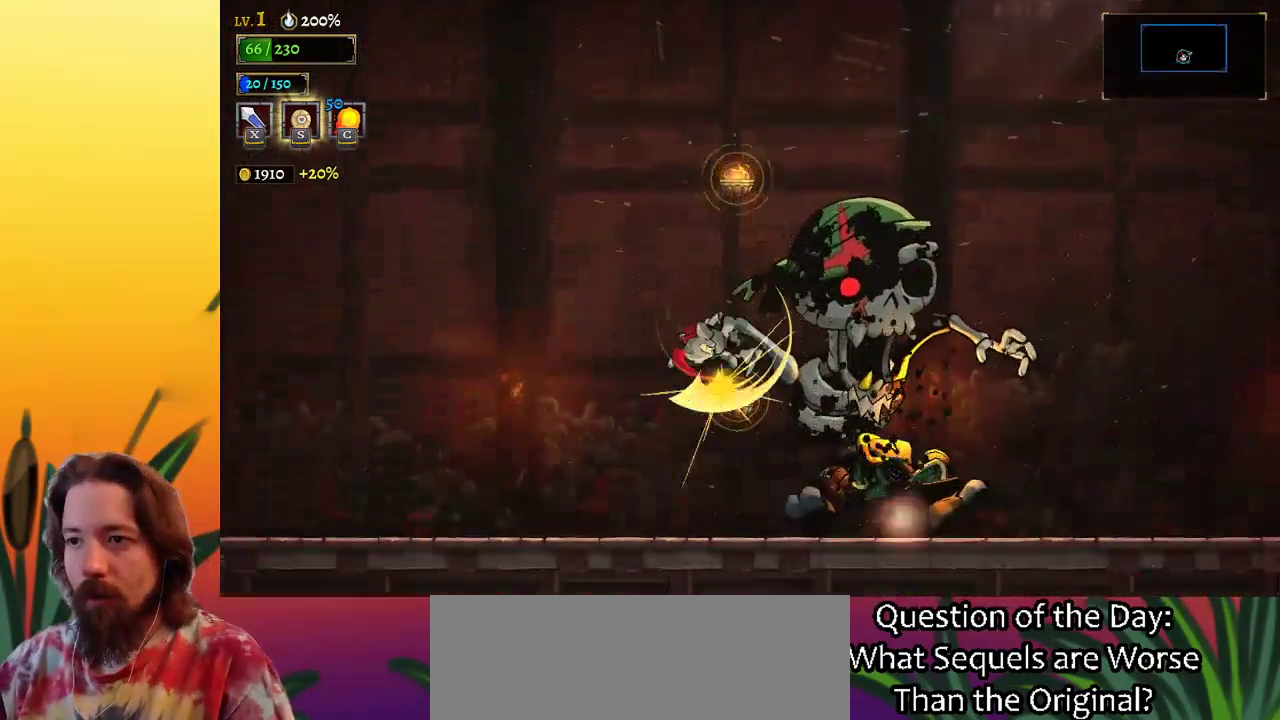
{"keys": ["left"], "events": [[117, "d", "down"], [117, "down", "up"], [317, "d", "up"]]}
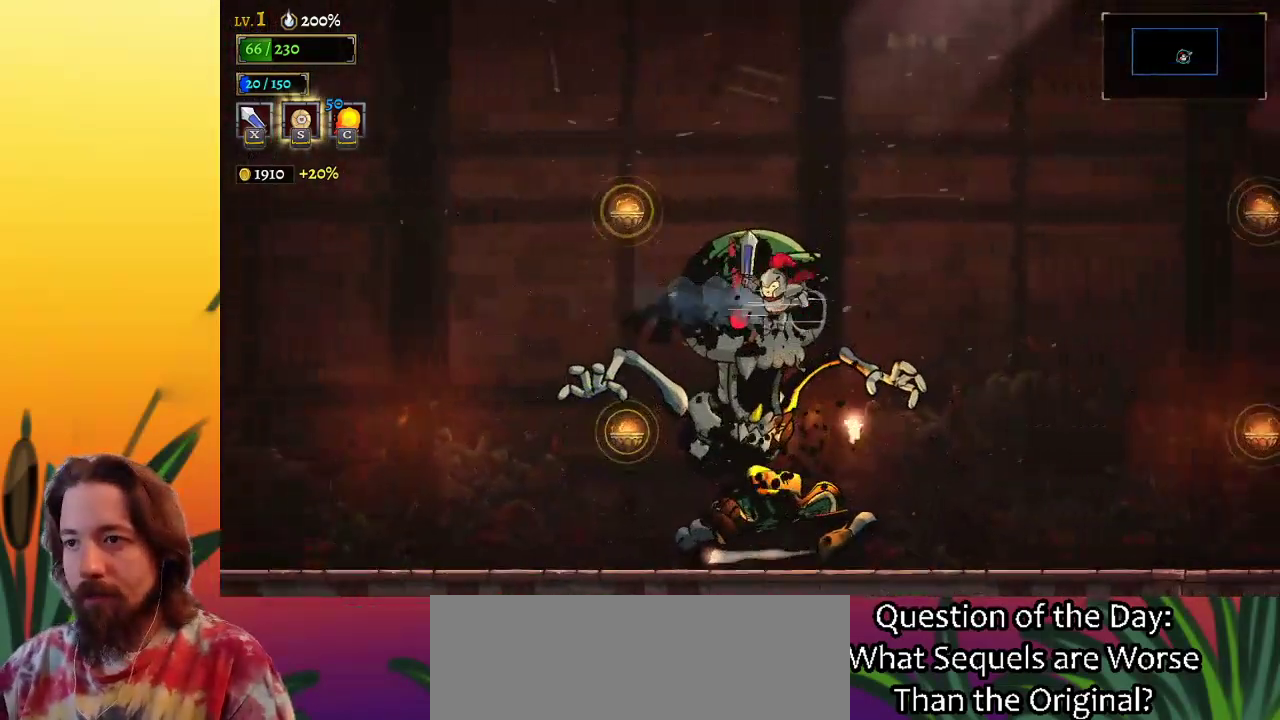
{"keys": ["left"], "events": [[233, "down", "down"], [417, "down", "up"]]}
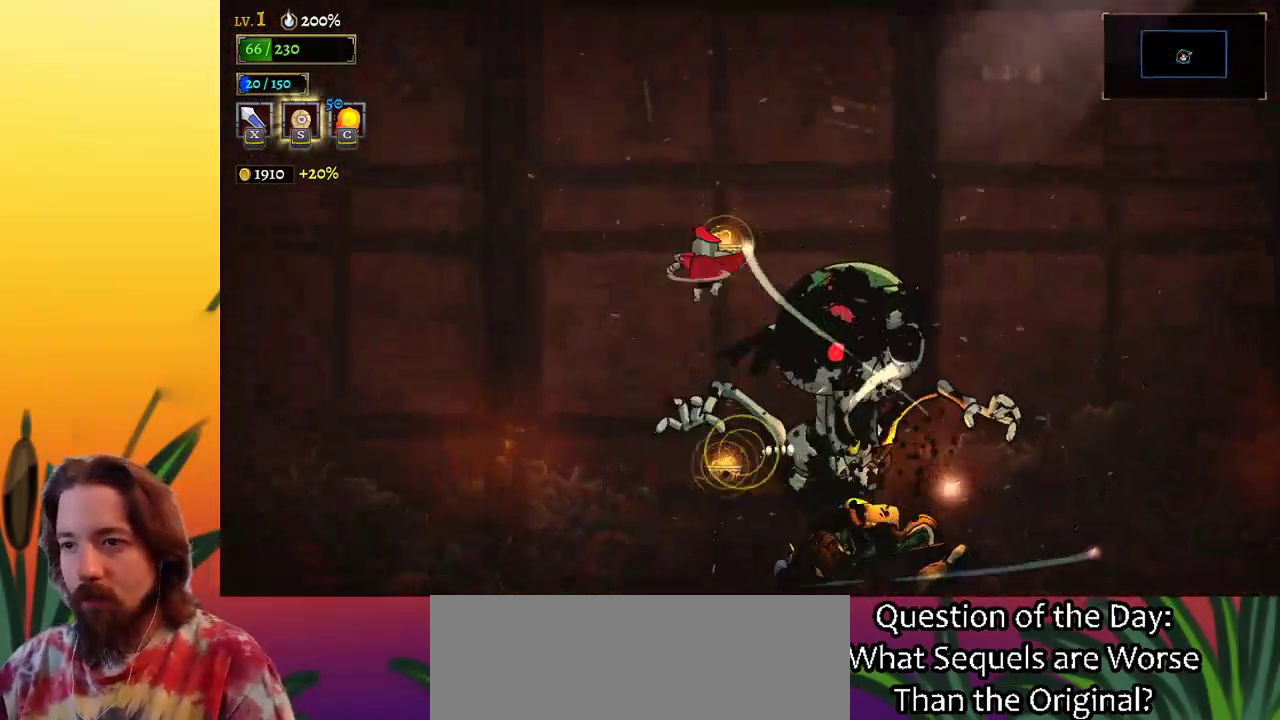
{"keys": ["left"], "events": [[150, "d", "down"], [283, "d", "up"]]}
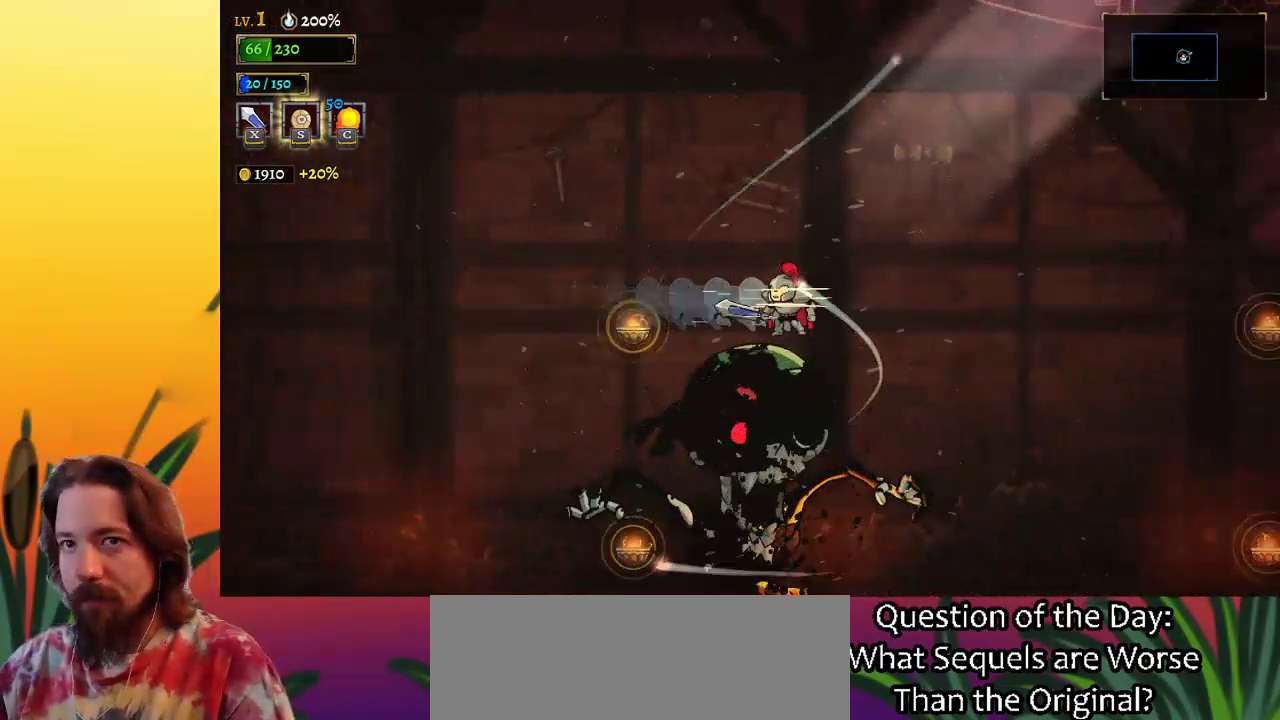
{"keys": ["down", "left"], "events": [[483, "down", "down"]]}
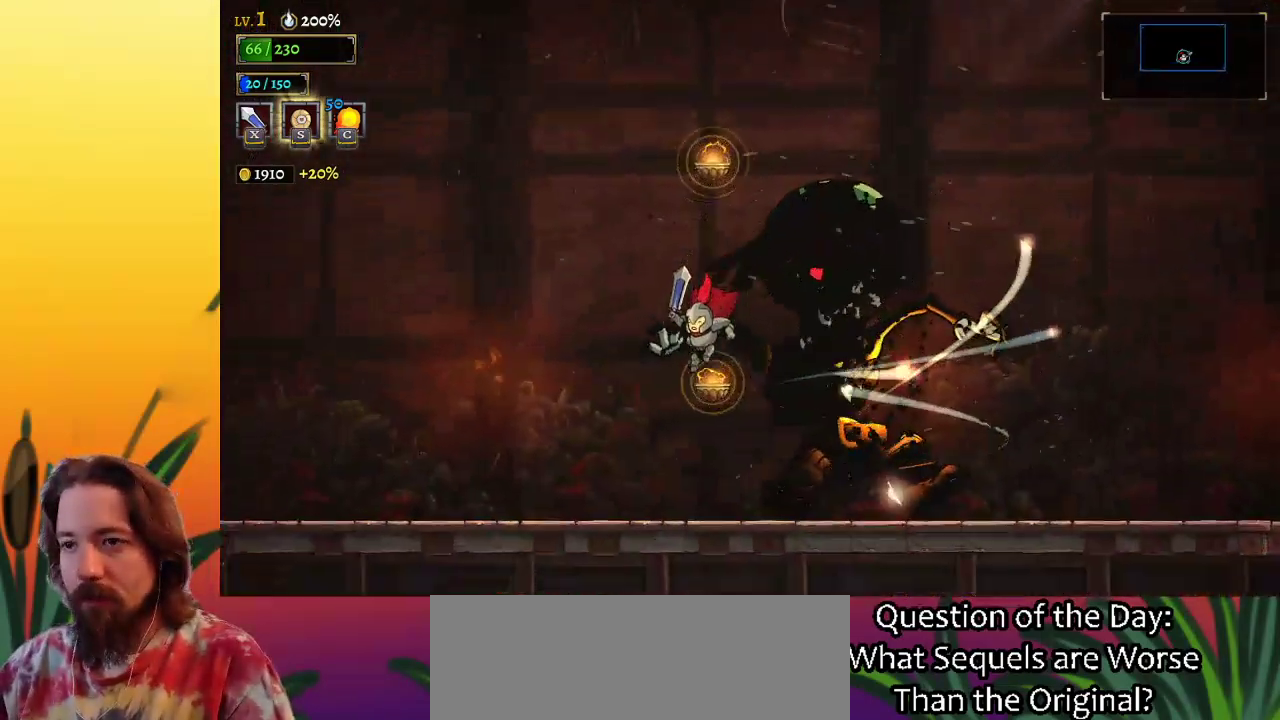
{"keys": ["left"], "events": [[133, "down", "up"], [317, "d", "down"], [500, "d", "up"]]}
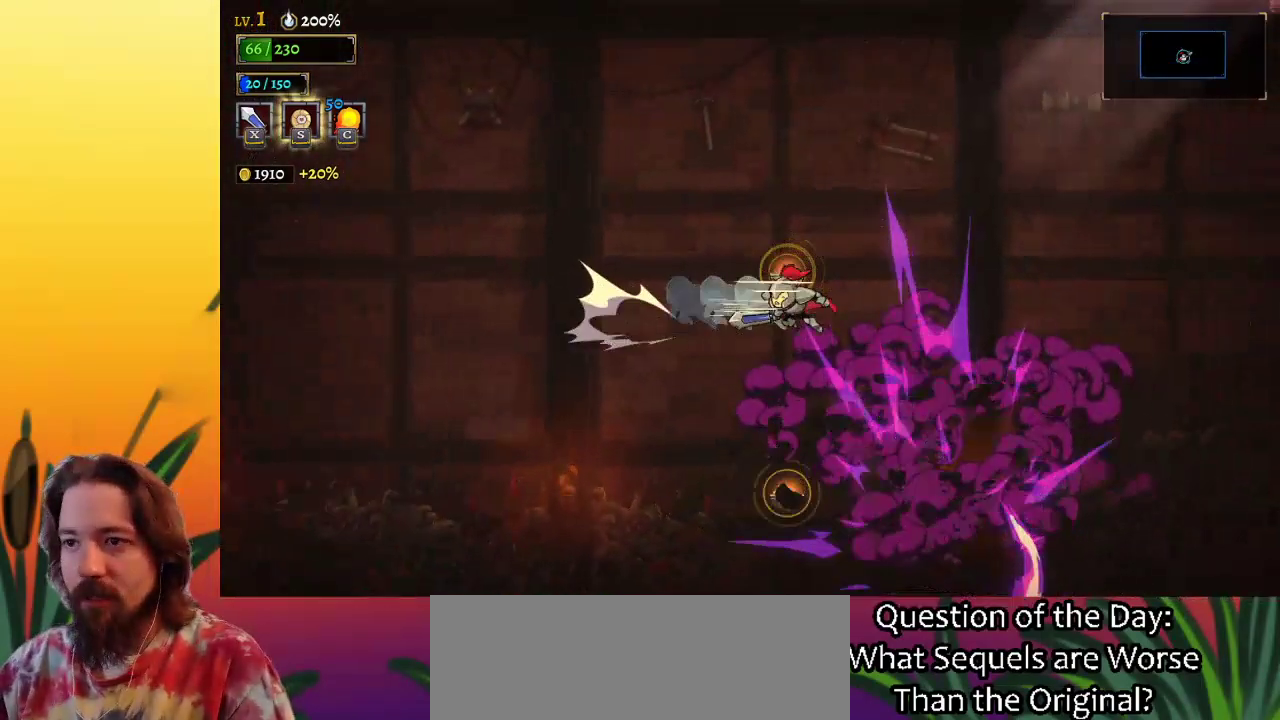
{"keys": ["left"], "events": []}
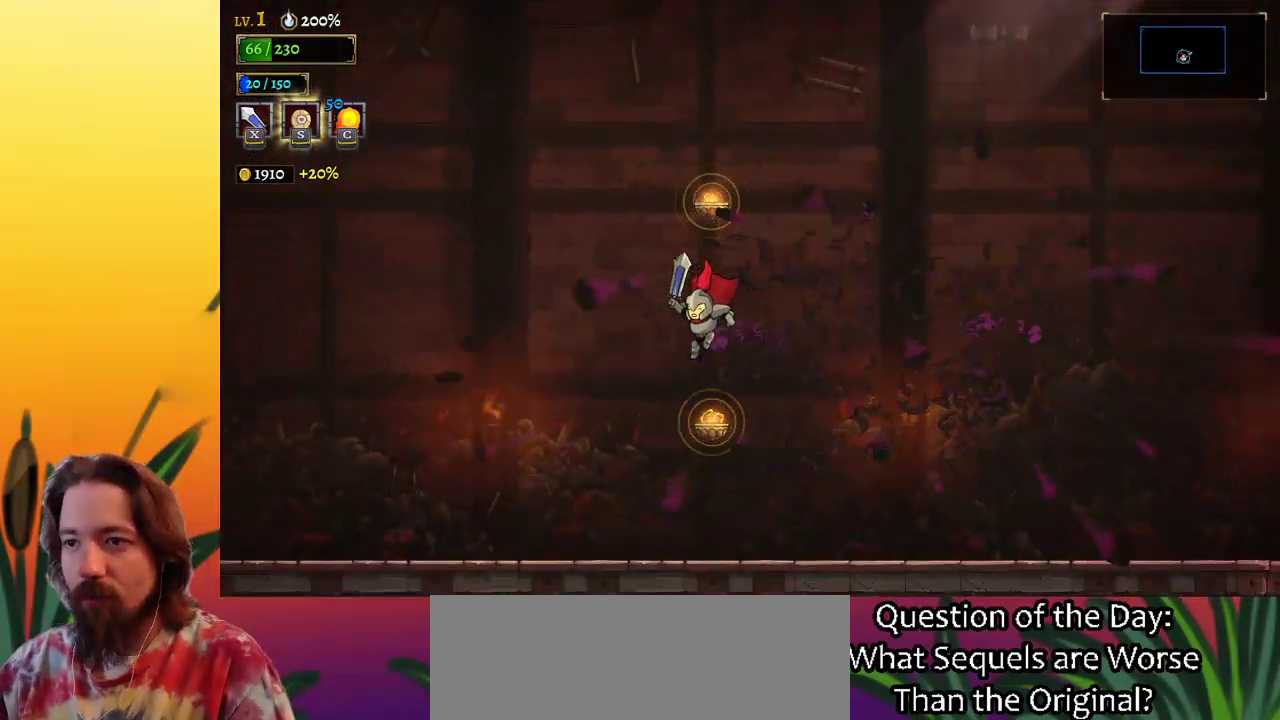
{"keys": ["left"], "events": [[33, "down", "down"], [217, "down", "up"], [317, "d", "down"], [450, "d", "up"]]}
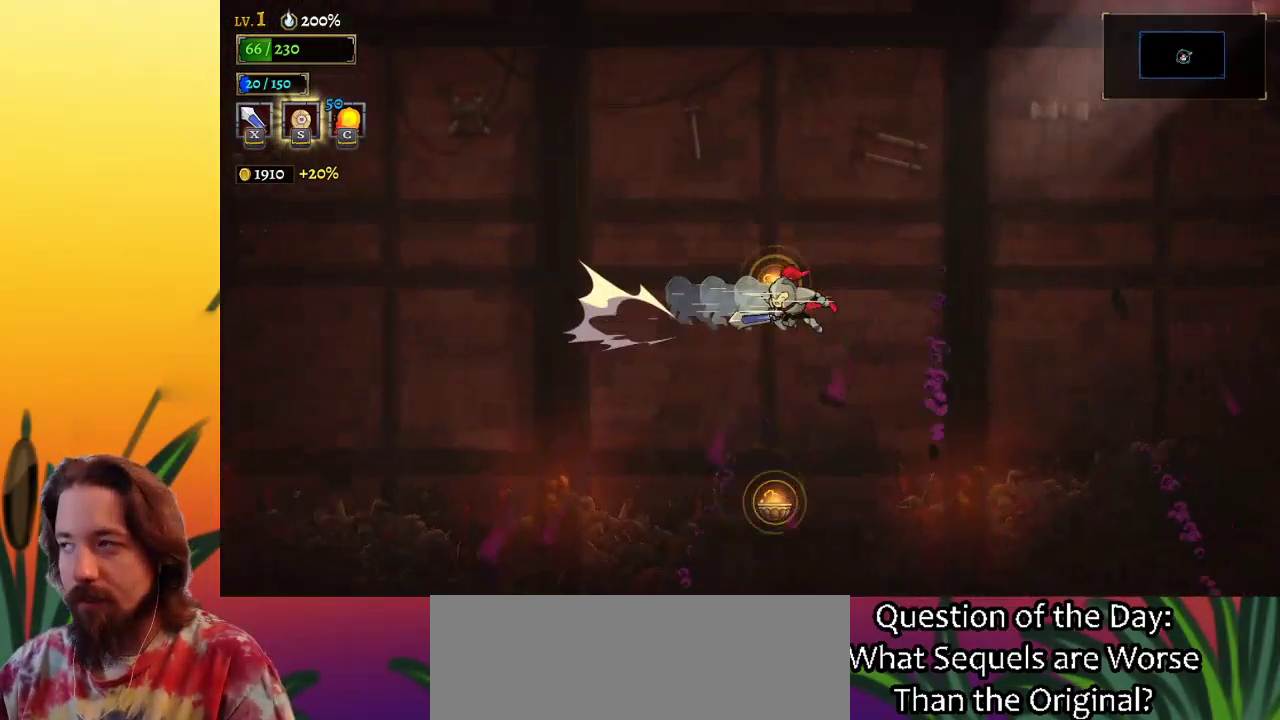
{"keys": ["left"], "events": []}
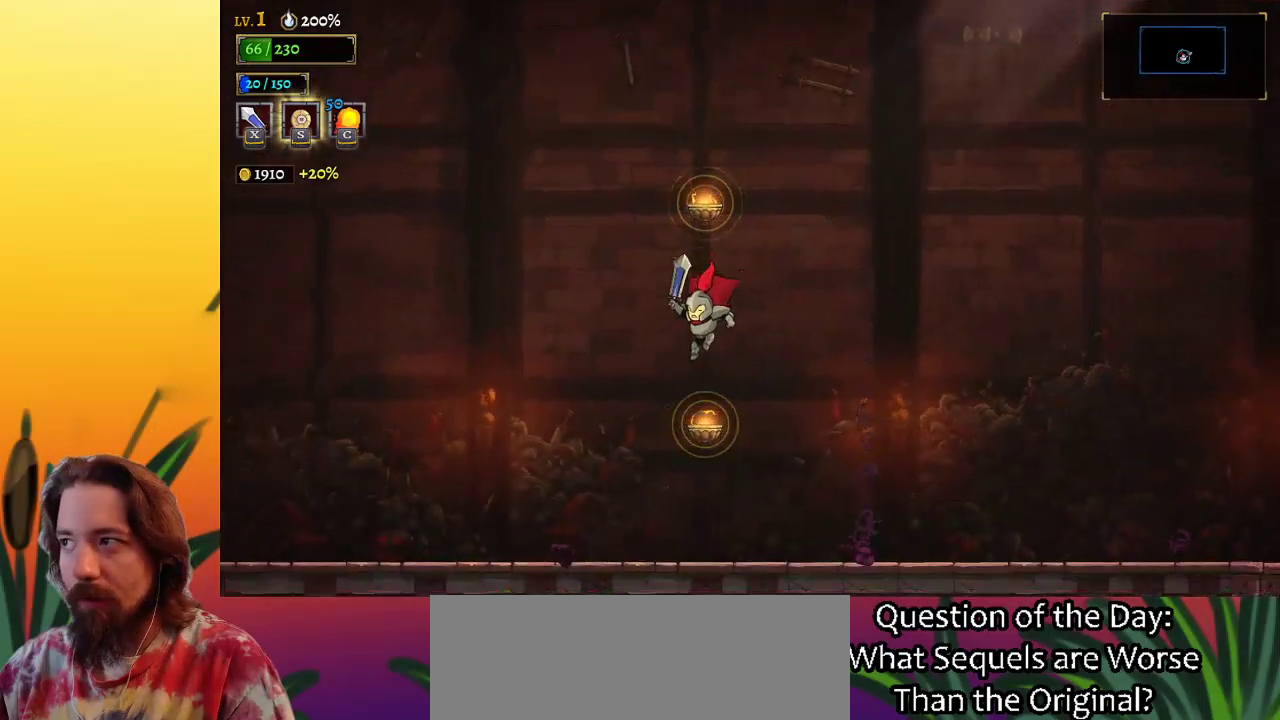
{"keys": ["left"], "events": [[17, "down", "down"], [200, "down", "up"], [300, "d", "down"], [483, "d", "up"]]}
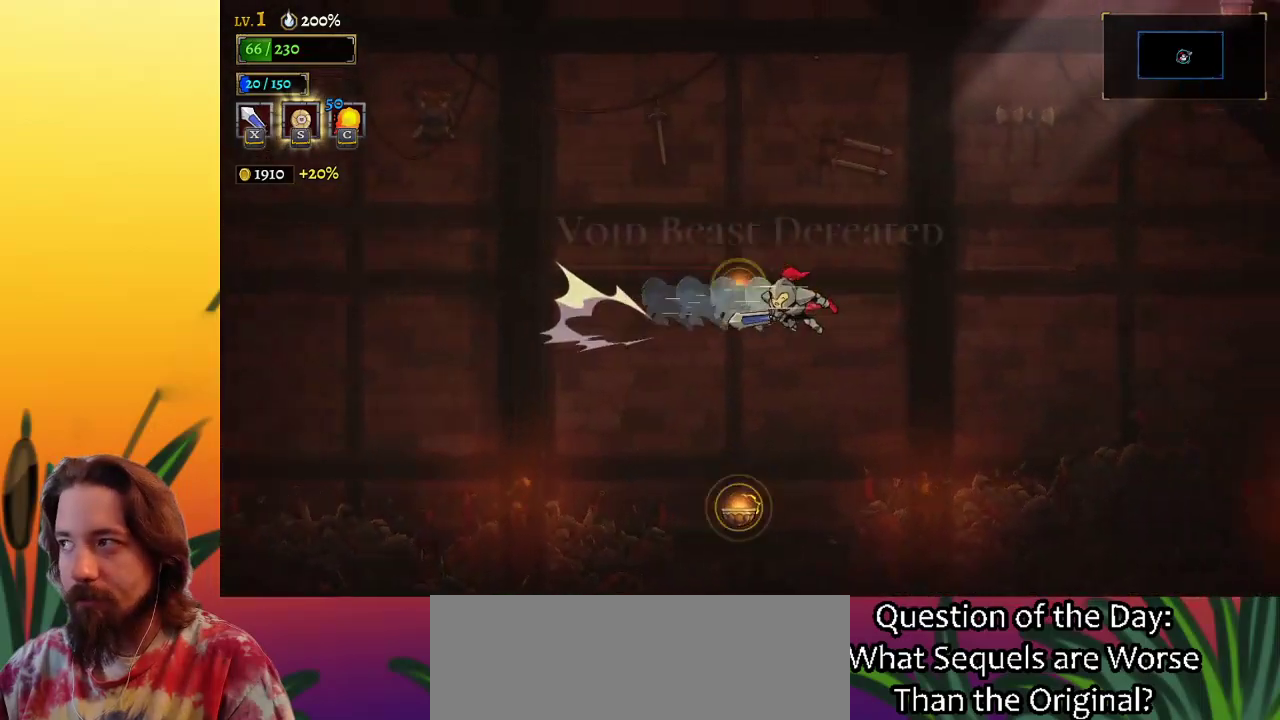
{"keys": ["down", "left"], "events": [[500, "down", "down"]]}
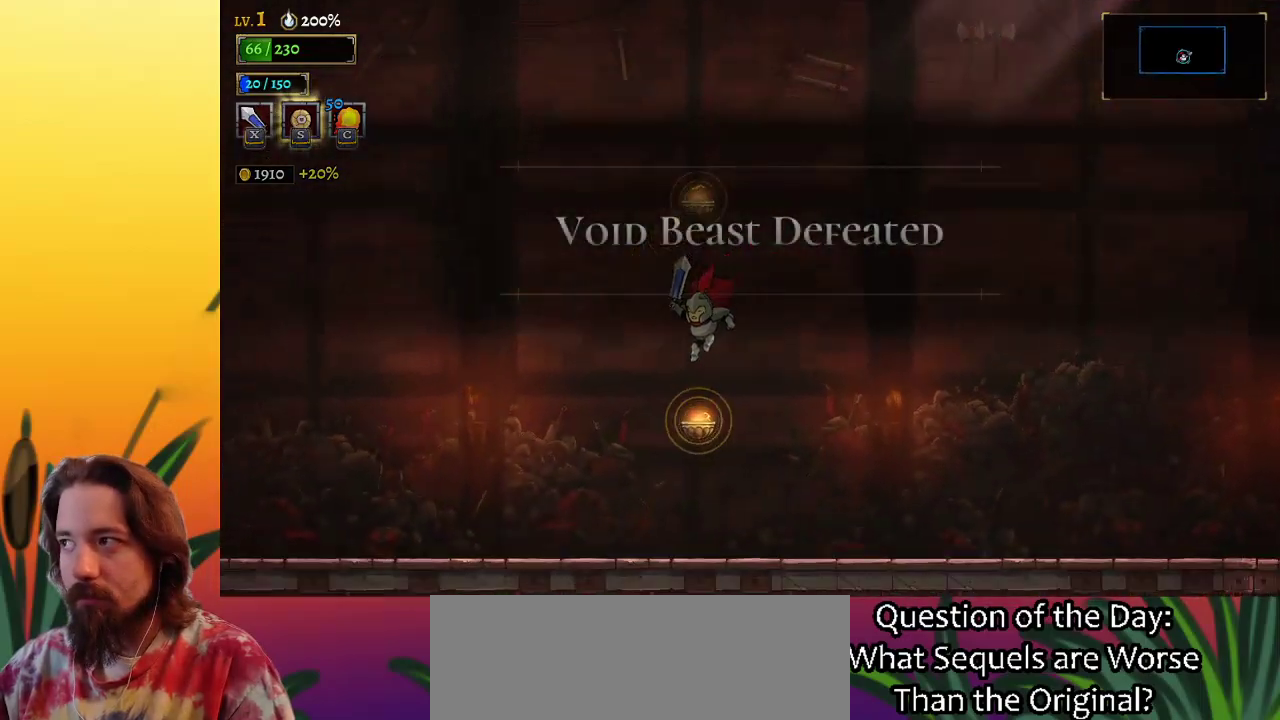
{"keys": ["left"], "events": [[183, "down", "up"], [317, "d", "down"], [450, "d", "up"]]}
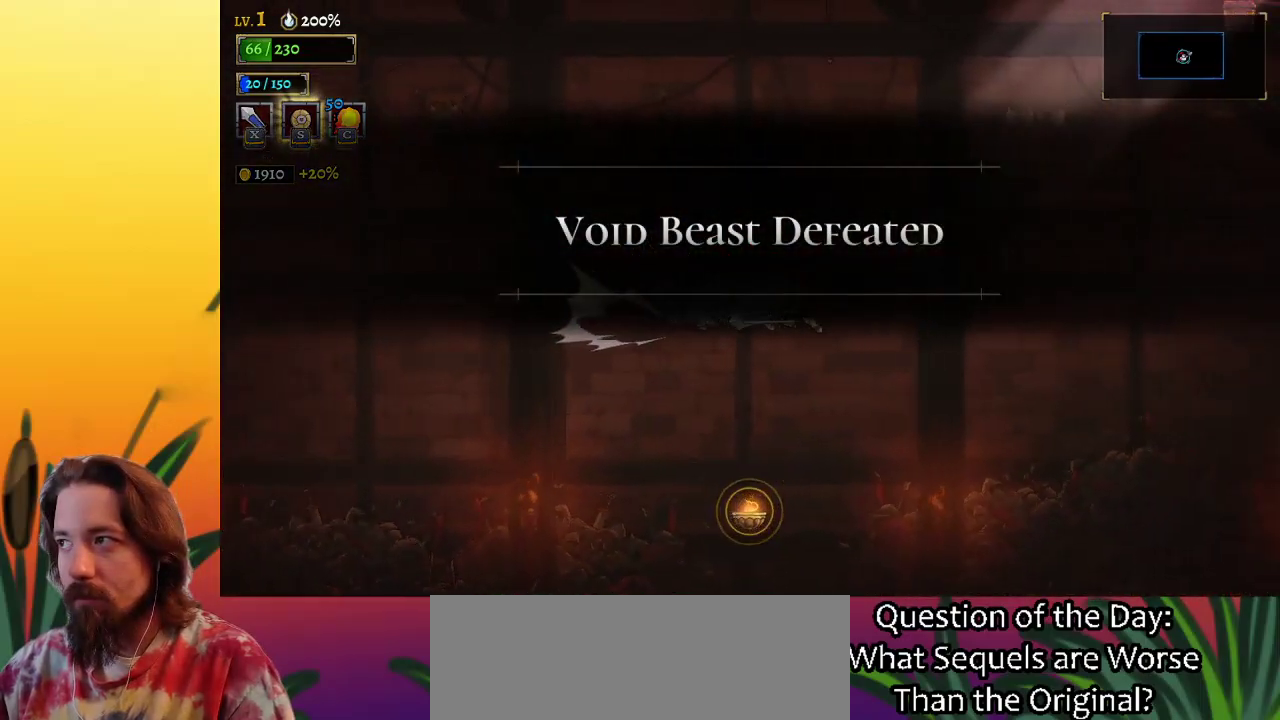
{"keys": ["left"], "events": []}
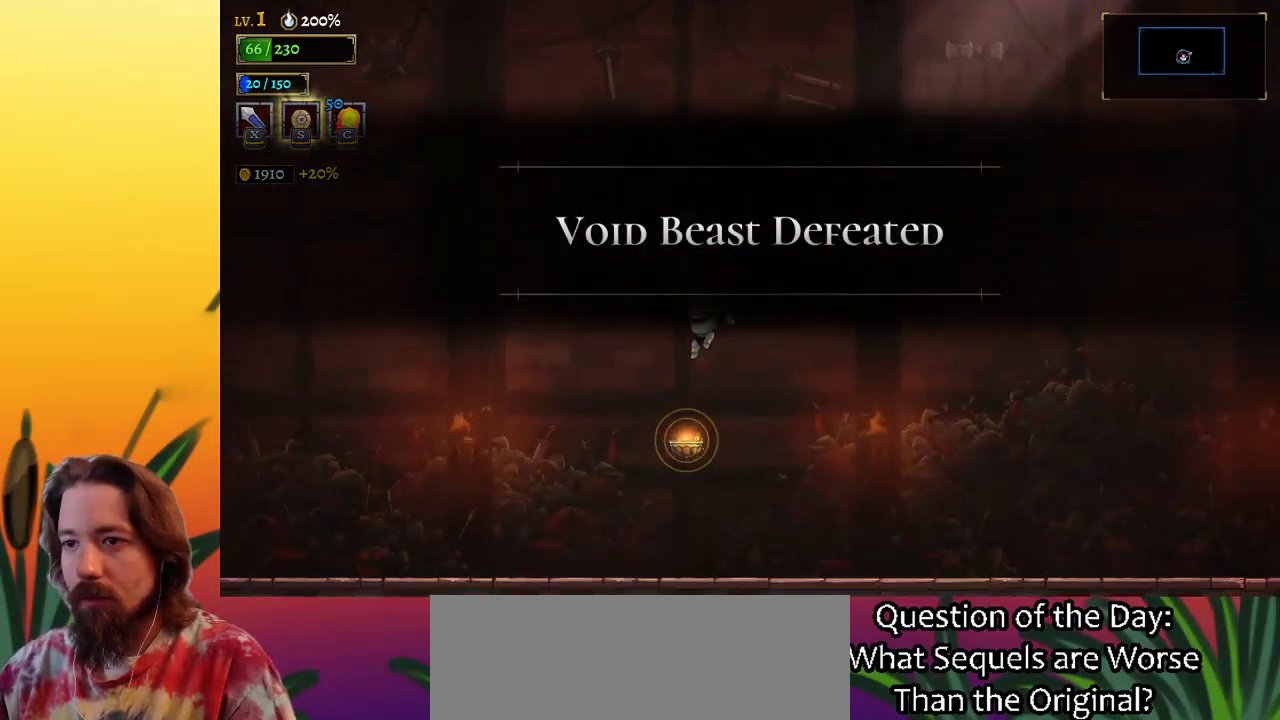
{"keys": ["left"], "events": [[33, "down", "down"], [217, "down", "up"], [317, "d", "down"], [450, "d", "up"]]}
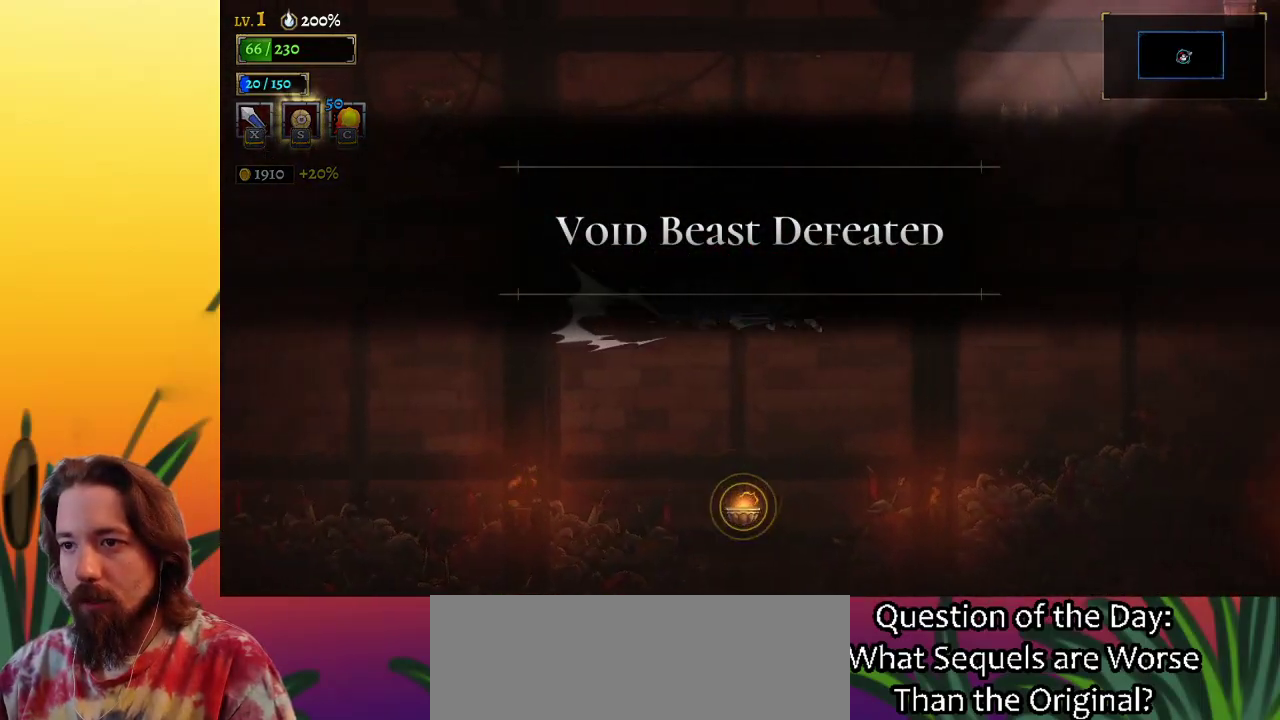
{"keys": ["left"], "events": []}
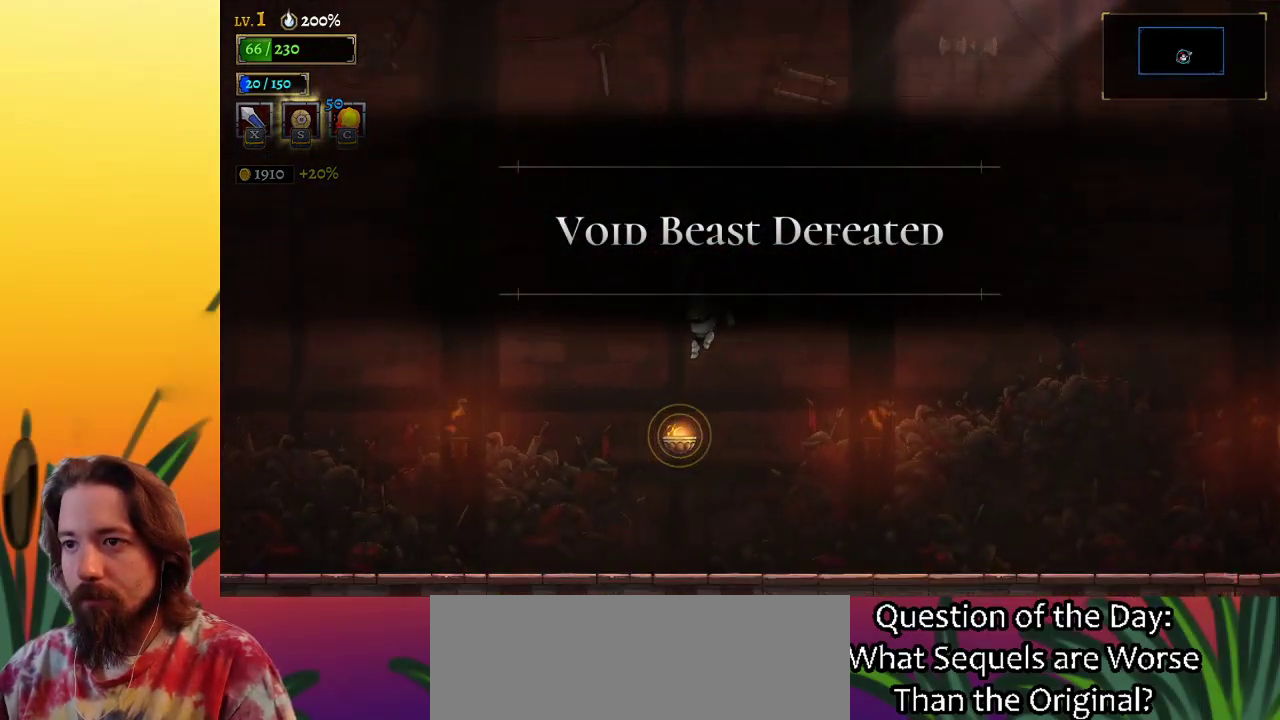
{"keys": ["left"], "events": [[100, "down", "down"], [200, "down", "up"], [333, "d", "down"], [483, "d", "up"]]}
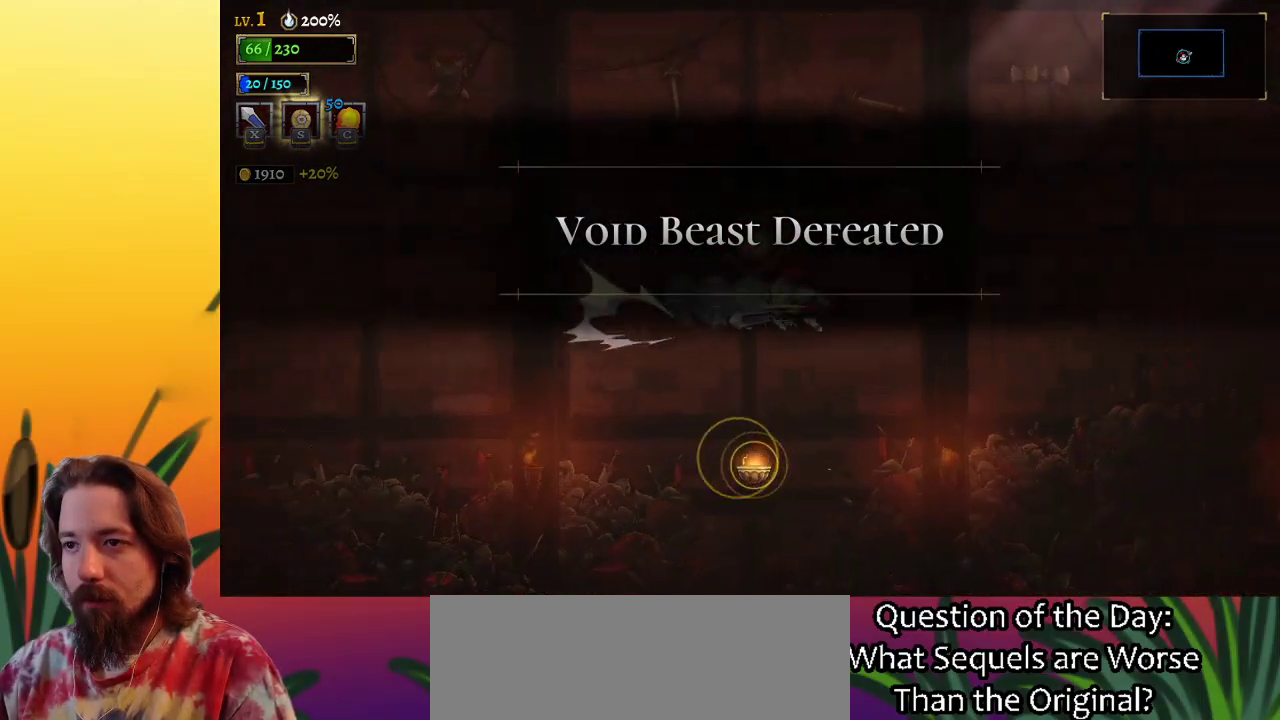
{"keys": [], "events": [[317, "left", "up"]]}
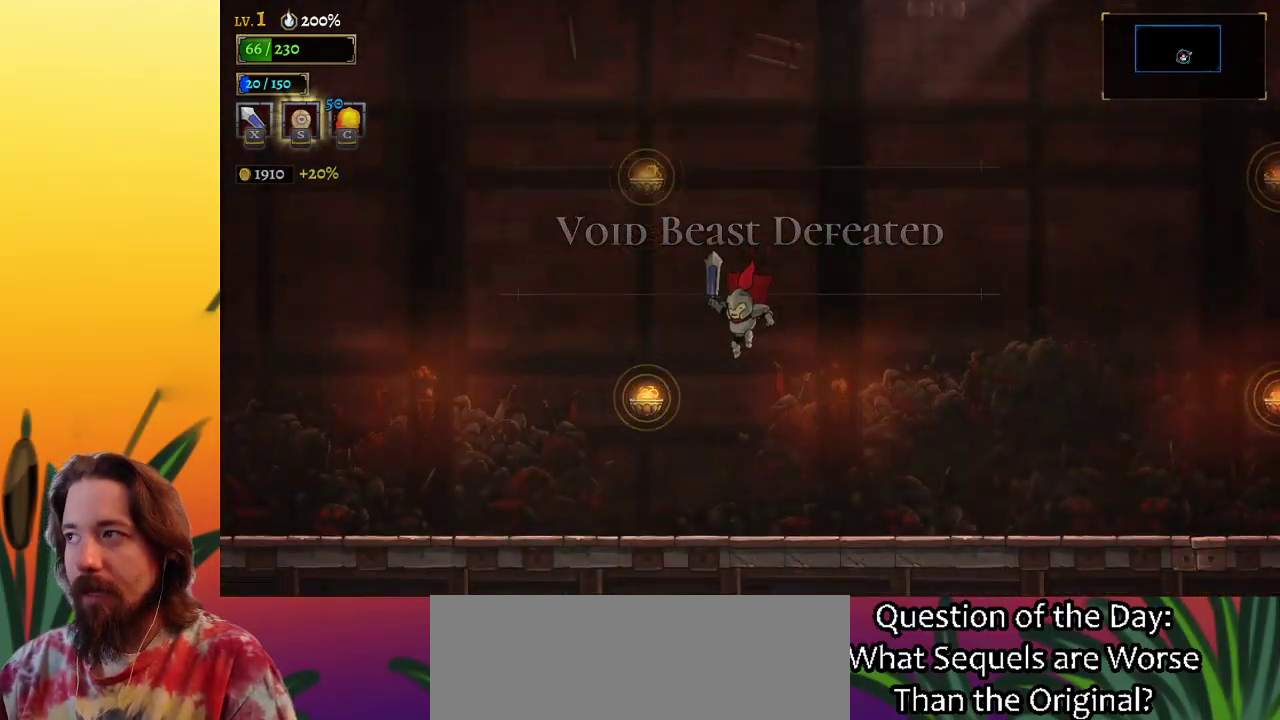
{"keys": [], "events": [[133, "left", "down"], [333, "left", "up"]]}
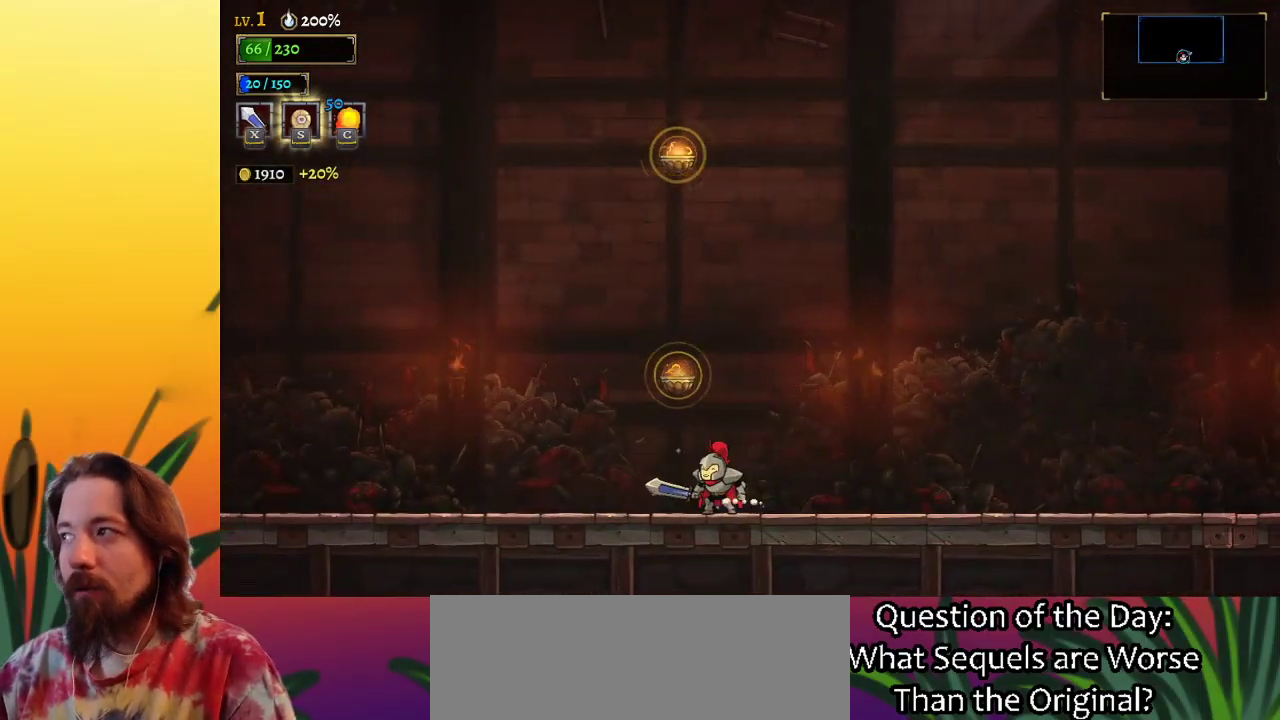
{"keys": [], "events": []}
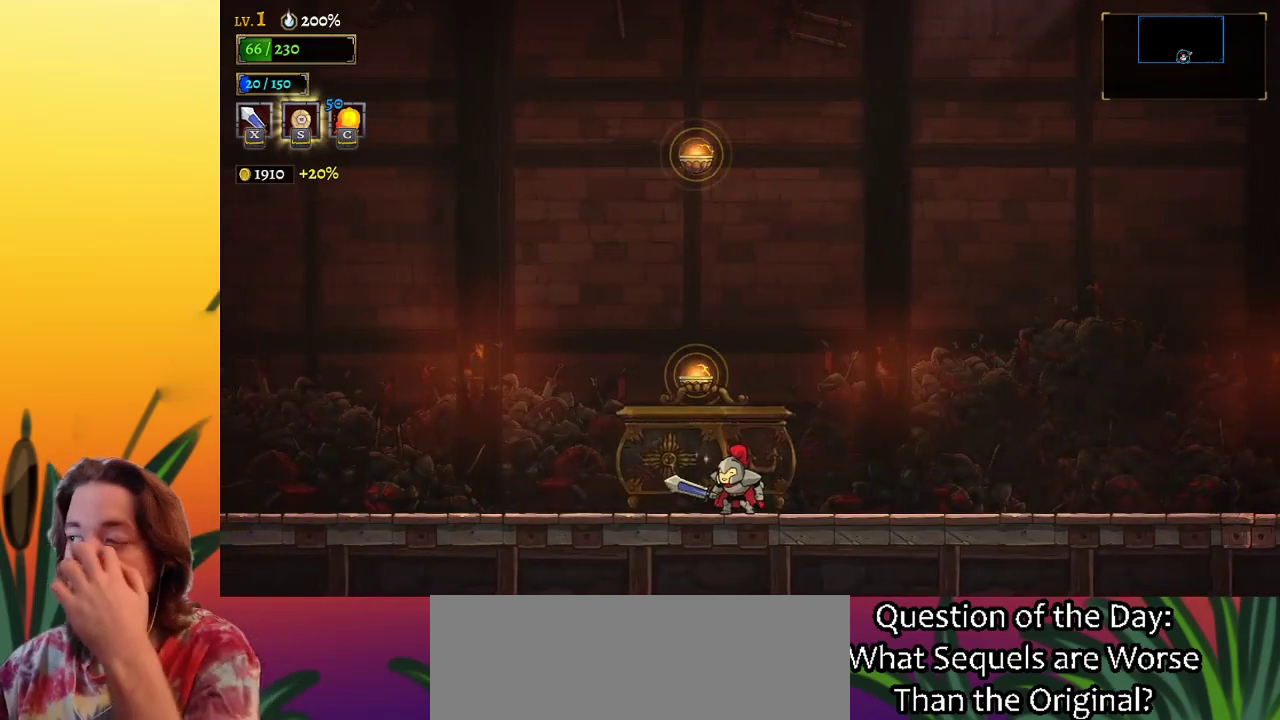
{"keys": [], "events": [[150, "right", "down"], [200, "right", "up"]]}
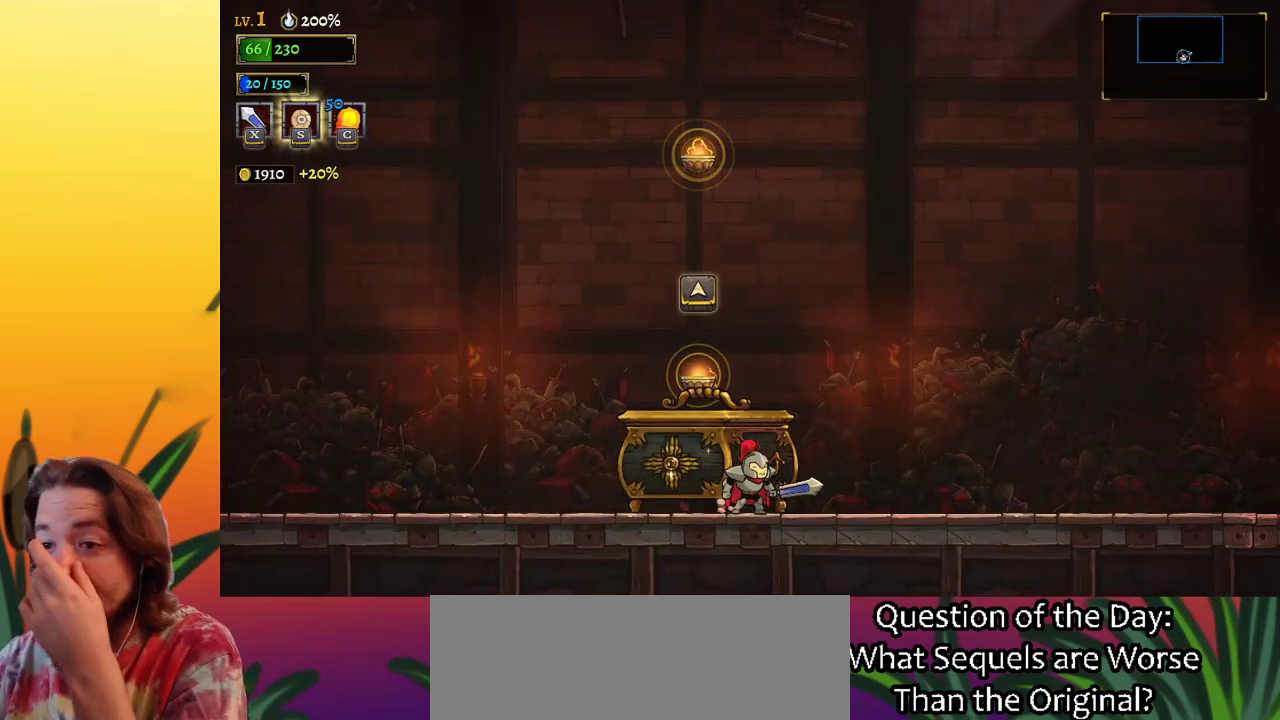
{"keys": [], "events": [[17, "up", "down"], [117, "up", "up"], [217, "up", "down"], [250, "up", "up"]]}